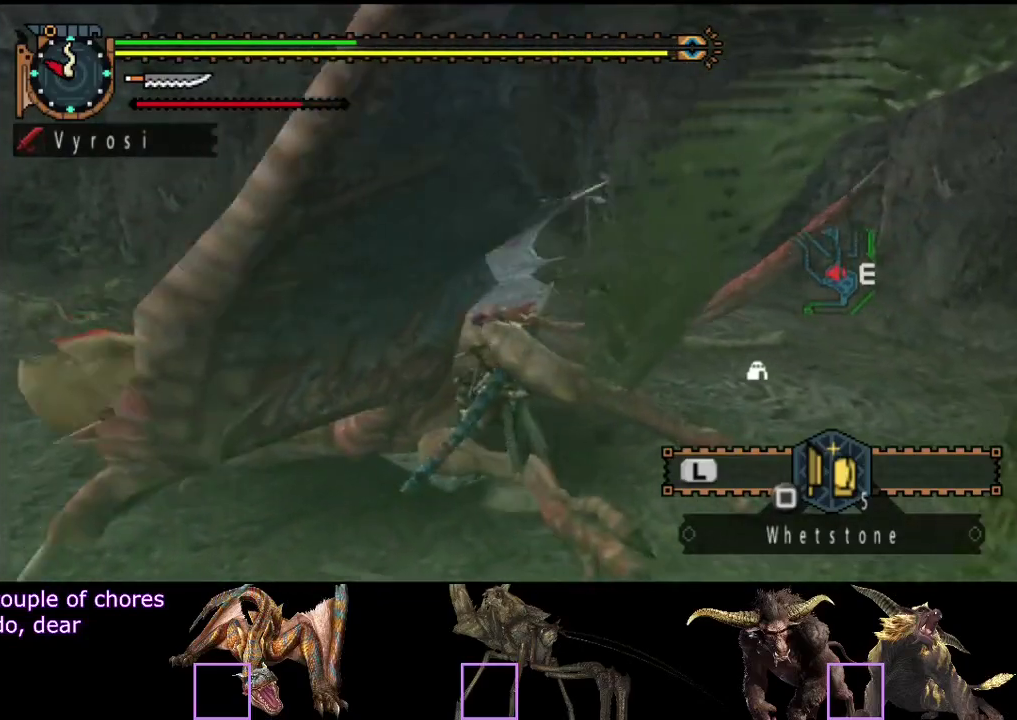
Gameplay with a controller (PlayStation layout); each line is a JSON object with the inputs held at the frame after it. "events" lists button and stick changes between this image and that frame as [ms after this image, input, new state], when the widget could be followed in between. Not read: L3 R3.
{"buttons": [], "left_stick": "center", "right_stick": "center", "events": [[67, "right_stick", "right"], [167, "right_stick", "center"]]}
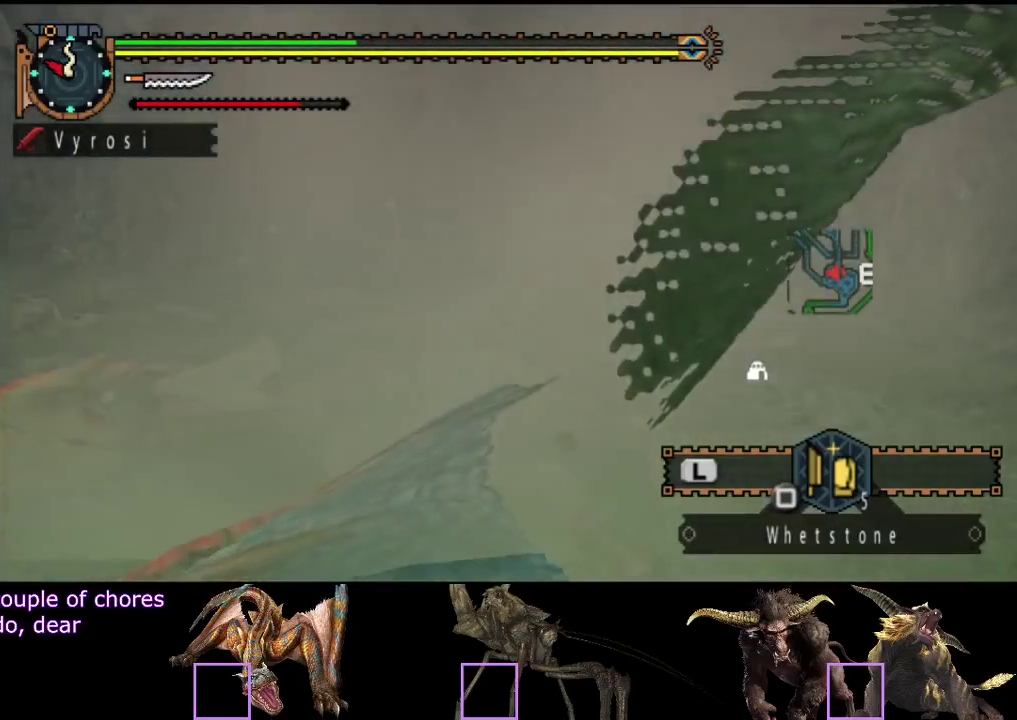
{"buttons": [], "left_stick": "left", "right_stick": "center", "events": [[83, "left_stick", "left"], [217, "right_stick", "up-left"], [283, "right_stick", "left"], [483, "right_stick", "center"]]}
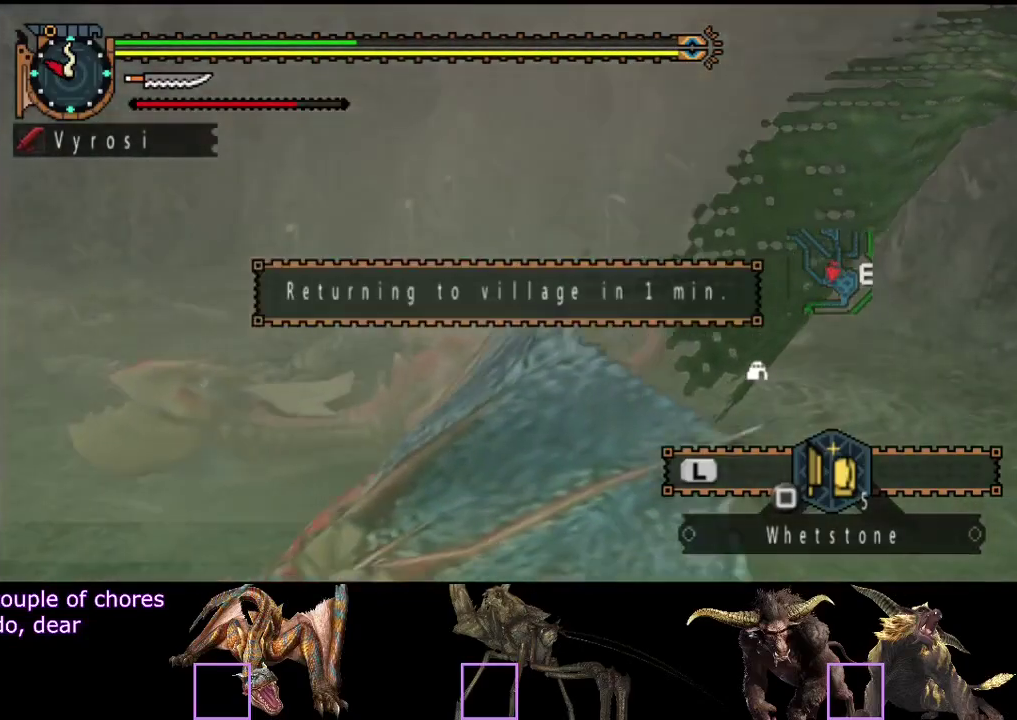
{"buttons": [], "left_stick": "left", "right_stick": "center", "events": [[150, "right_stick", "left"], [250, "right_stick", "center"]]}
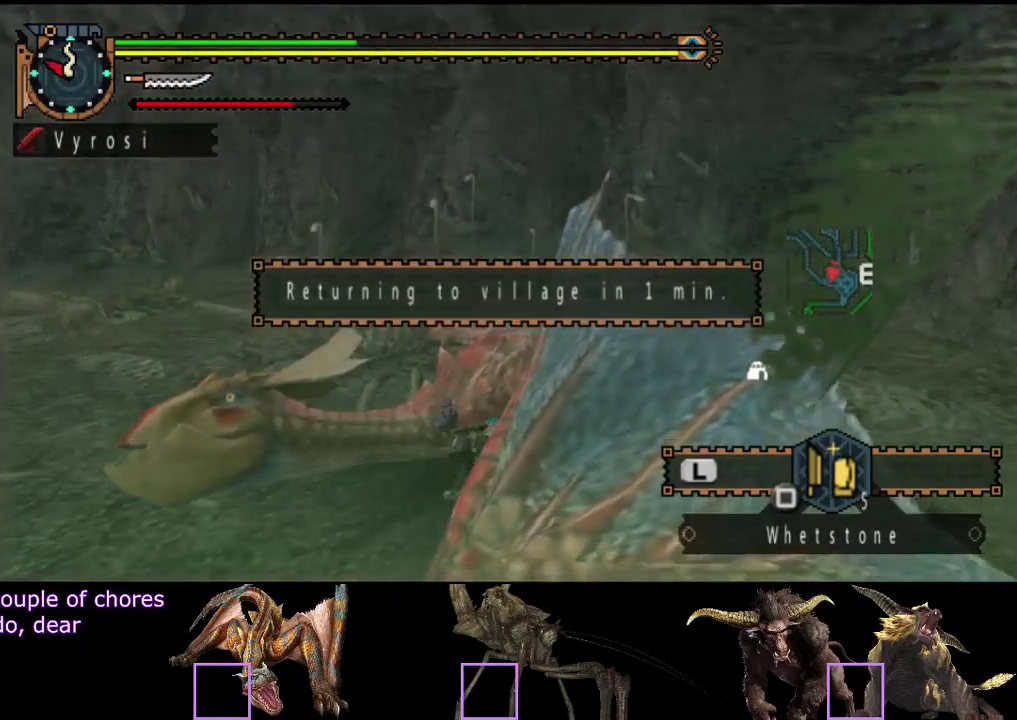
{"buttons": [], "left_stick": "center", "right_stick": "center", "events": [[267, "left_stick", "center"]]}
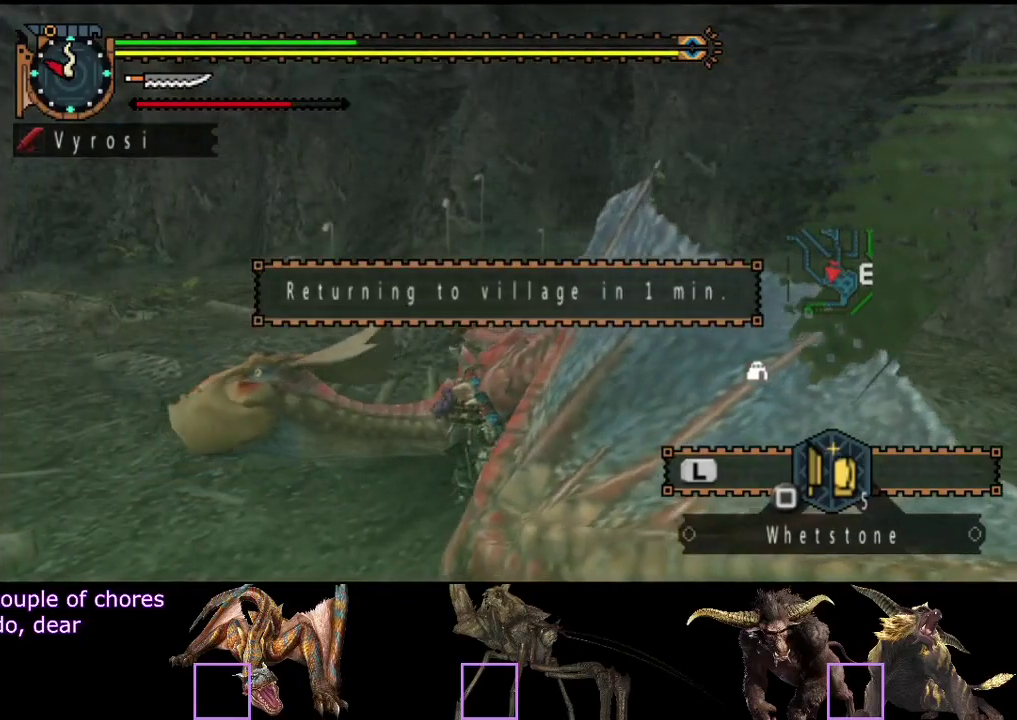
{"buttons": ["DPAD_LEFT"], "left_stick": "center", "right_stick": "center", "events": [[200, "DPAD_LEFT", "down"]]}
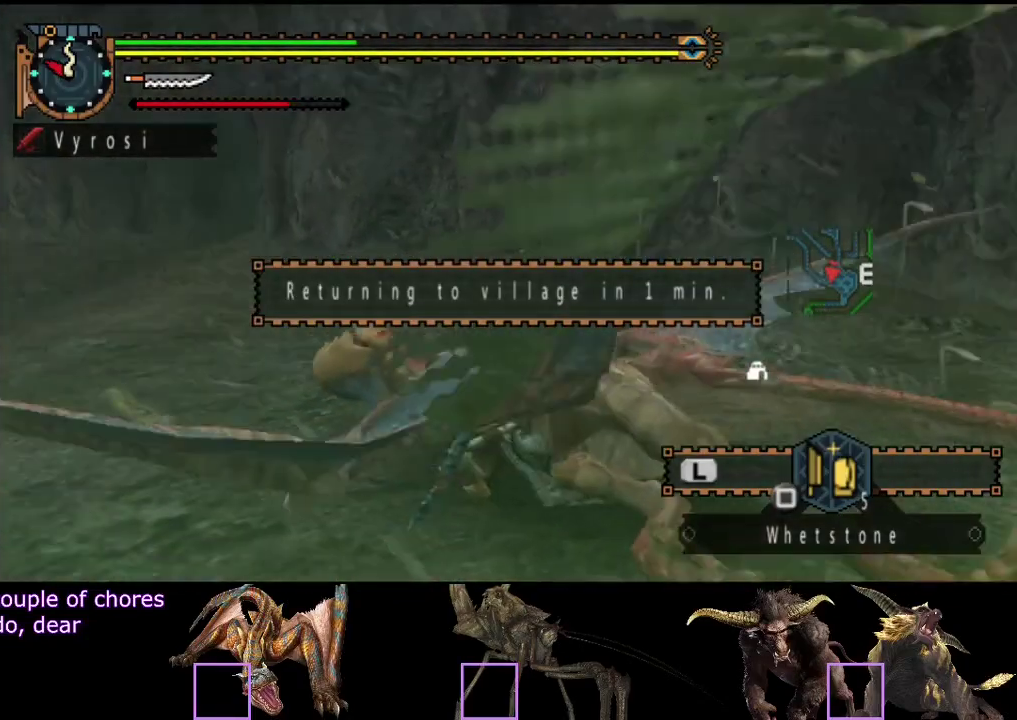
{"buttons": [], "left_stick": "center", "right_stick": "center", "events": [[267, "DPAD_LEFT", "up"]]}
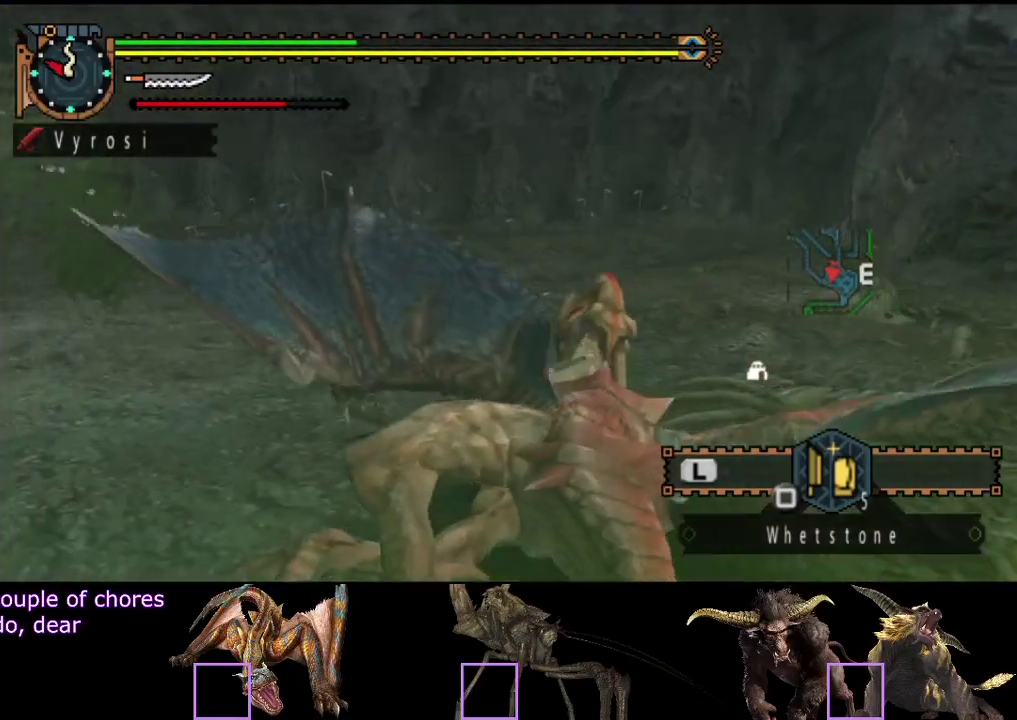
{"buttons": ["DPAD_RIGHT"], "left_stick": "center", "right_stick": "center", "events": [[200, "DPAD_RIGHT", "down"], [267, "DPAD_RIGHT", "up"], [500, "DPAD_RIGHT", "down"]]}
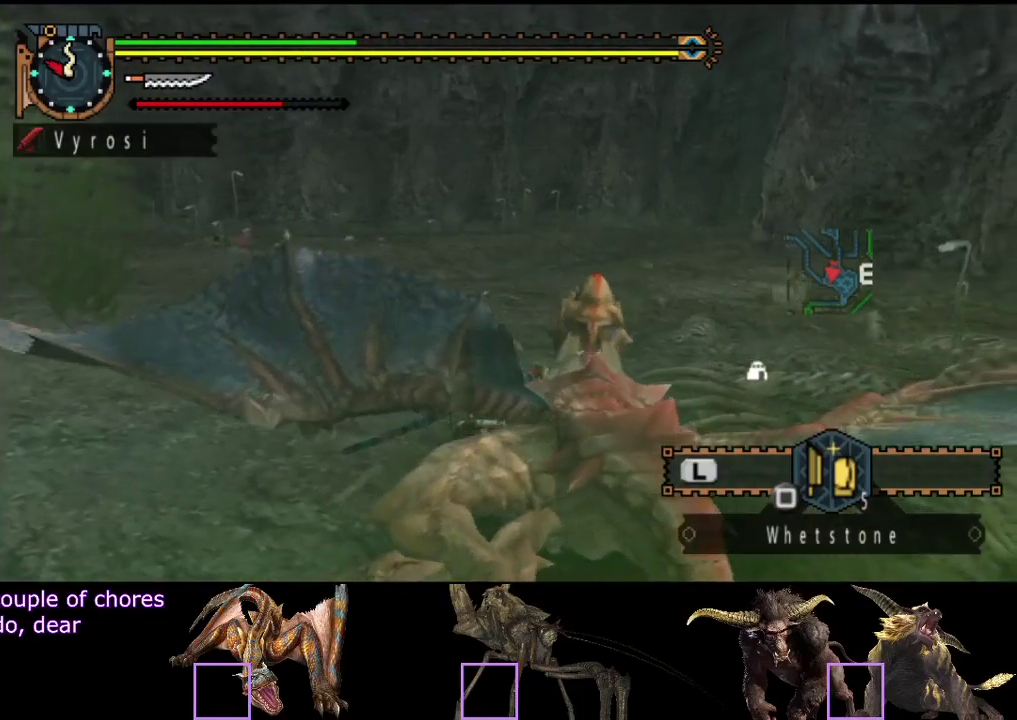
{"buttons": [], "left_stick": "center", "right_stick": "center", "events": [[67, "DPAD_RIGHT", "up"]]}
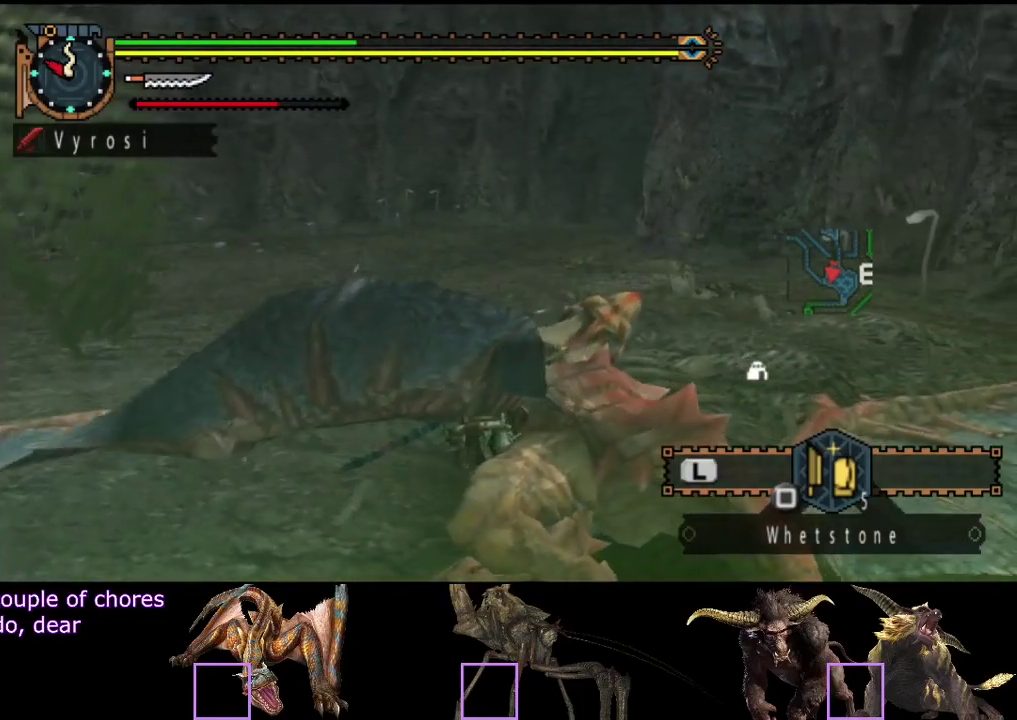
{"buttons": ["CIRCLE", "DPAD_LEFT"], "left_stick": "center", "right_stick": "center", "events": [[350, "CIRCLE", "down"], [433, "CIRCLE", "up"], [433, "DPAD_LEFT", "down"], [500, "CIRCLE", "down"]]}
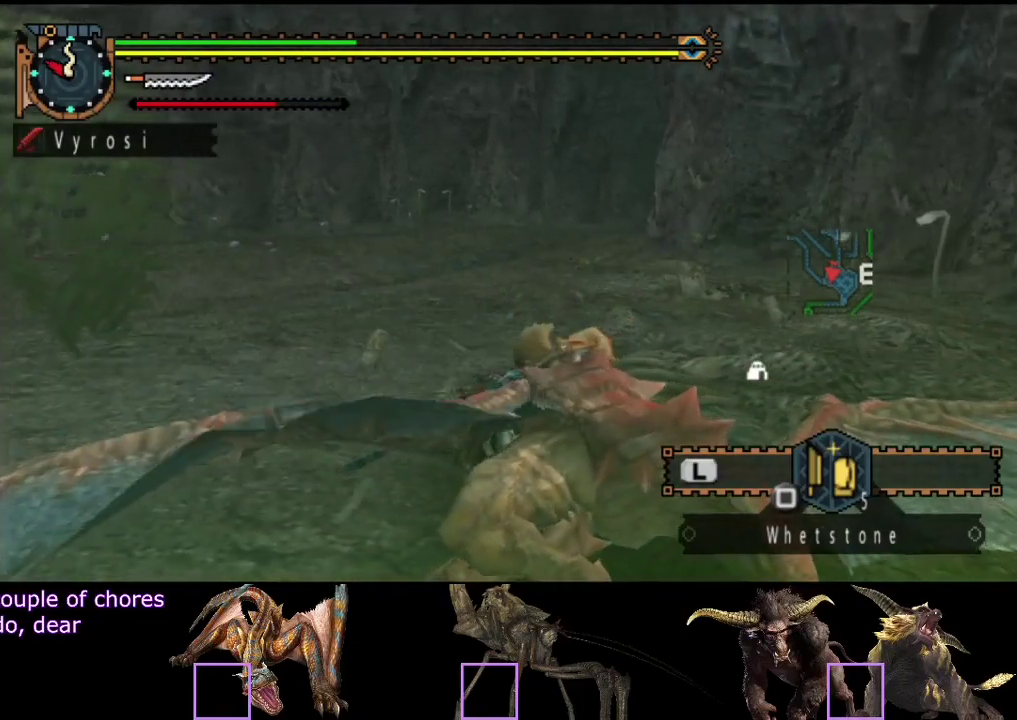
{"buttons": [], "left_stick": "center", "right_stick": "center", "events": [[67, "CIRCLE", "up"], [167, "CIRCLE", "down"], [233, "CIRCLE", "up"], [300, "CIRCLE", "down"], [367, "CIRCLE", "up"], [367, "DPAD_LEFT", "up"]]}
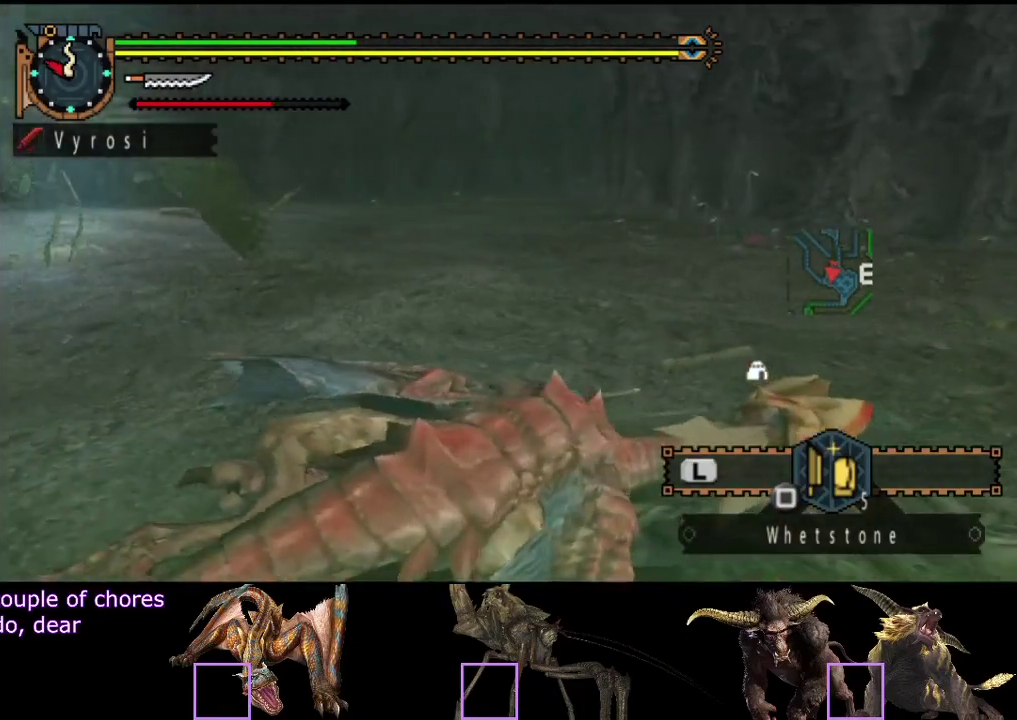
{"buttons": [], "left_stick": "center", "right_stick": "center", "events": []}
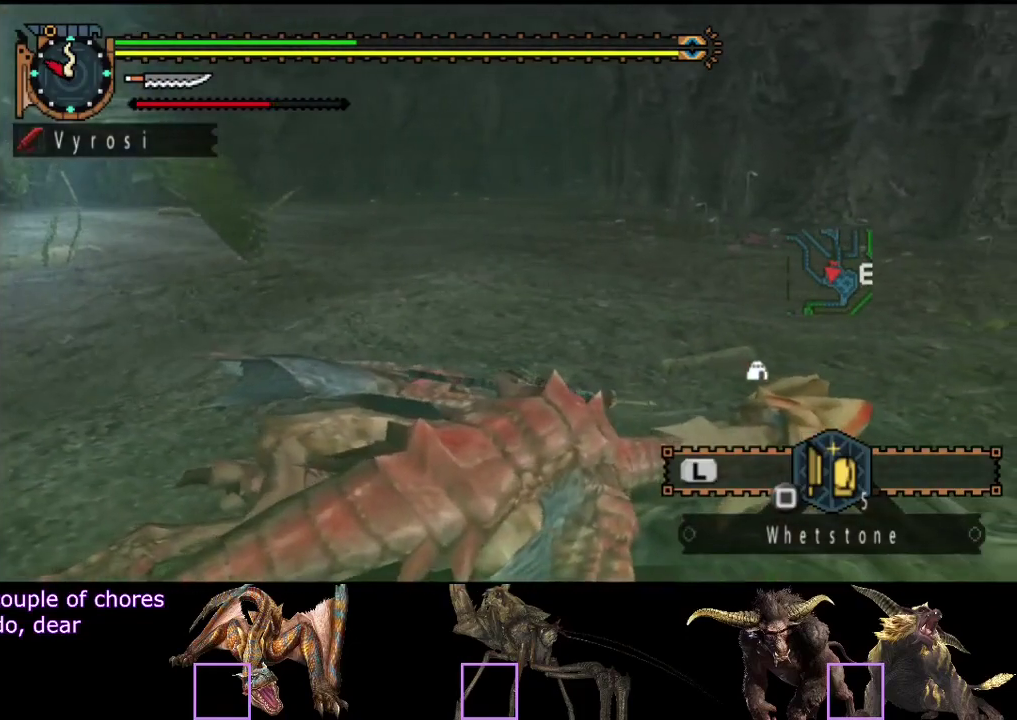
{"buttons": [], "left_stick": "center", "right_stick": "center", "events": [[233, "CIRCLE", "down"], [333, "CIRCLE", "up"]]}
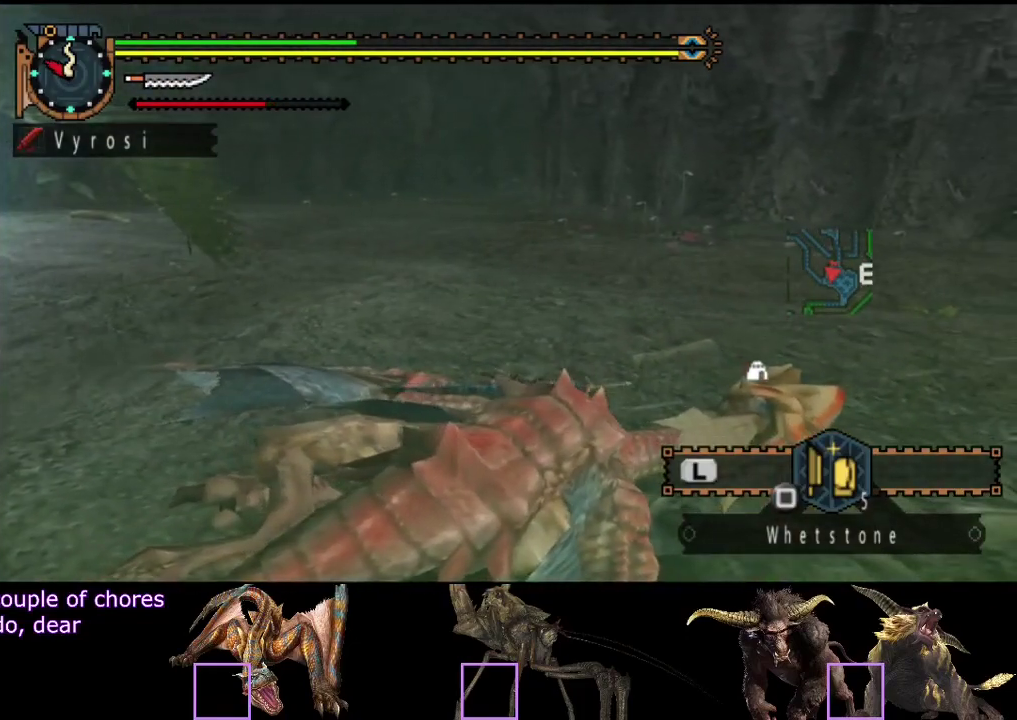
{"buttons": [], "left_stick": "center", "right_stick": "center", "events": []}
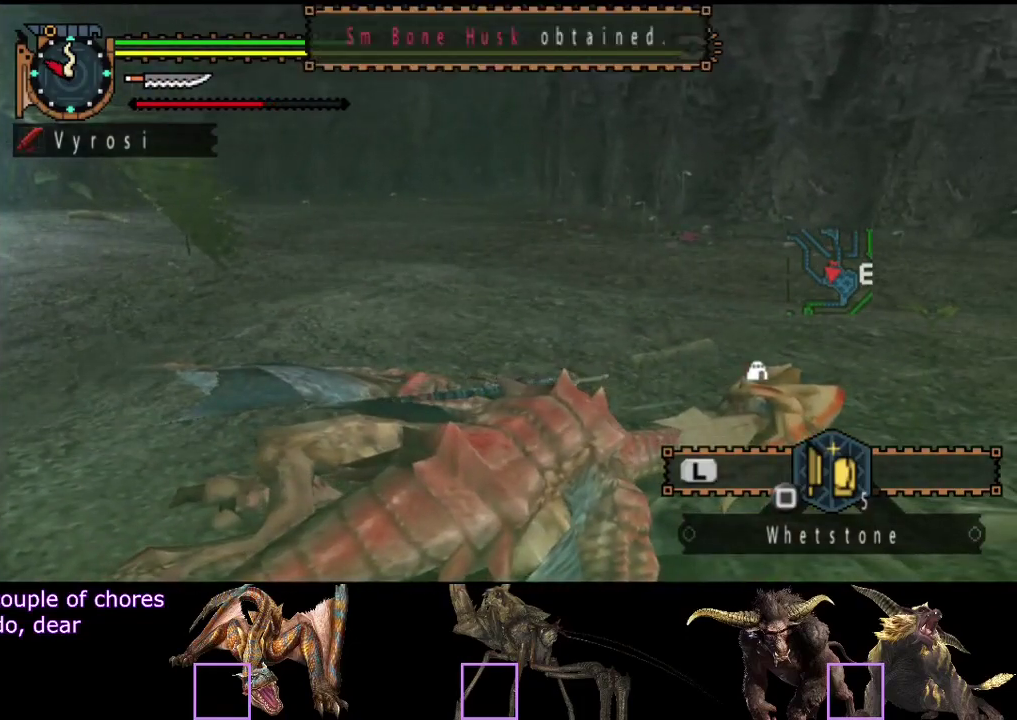
{"buttons": ["CIRCLE"], "left_stick": "center", "right_stick": "center", "events": [[50, "CIRCLE", "down"], [83, "left_stick", "up"], [117, "CIRCLE", "up"], [217, "CIRCLE", "down"], [317, "CIRCLE", "up"], [317, "left_stick", "center"], [467, "CIRCLE", "down"]]}
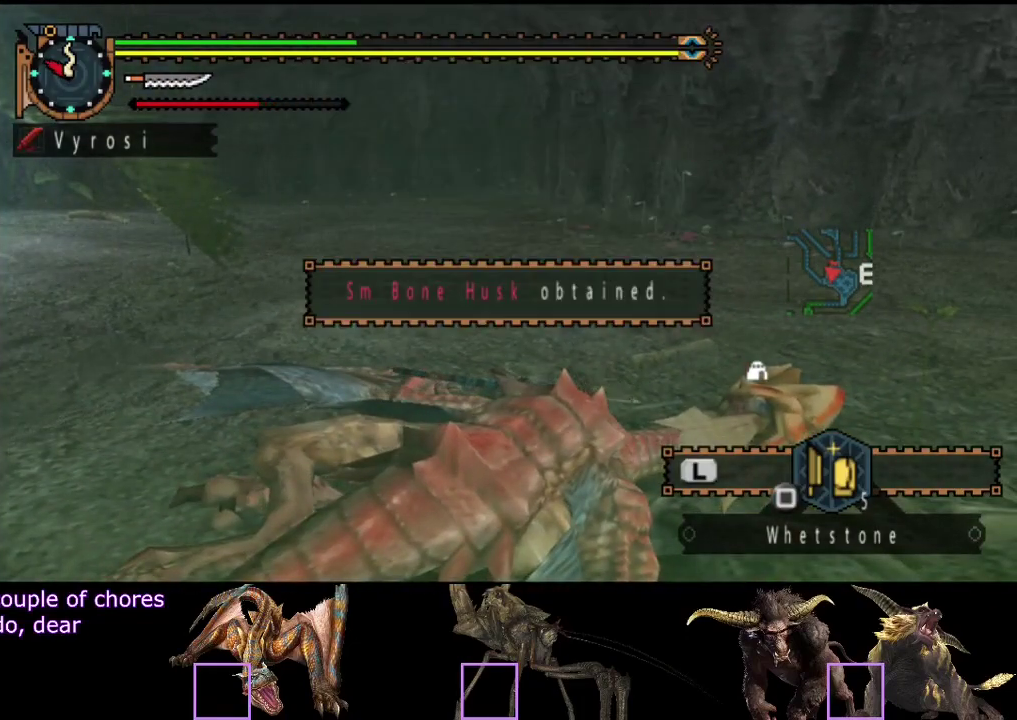
{"buttons": ["CIRCLE"], "left_stick": "up", "right_stick": "center", "events": [[67, "CIRCLE", "up"], [100, "left_stick", "up"], [133, "CIRCLE", "down"], [200, "CIRCLE", "up"], [233, "left_stick", "center"], [367, "left_stick", "up"], [467, "CIRCLE", "down"]]}
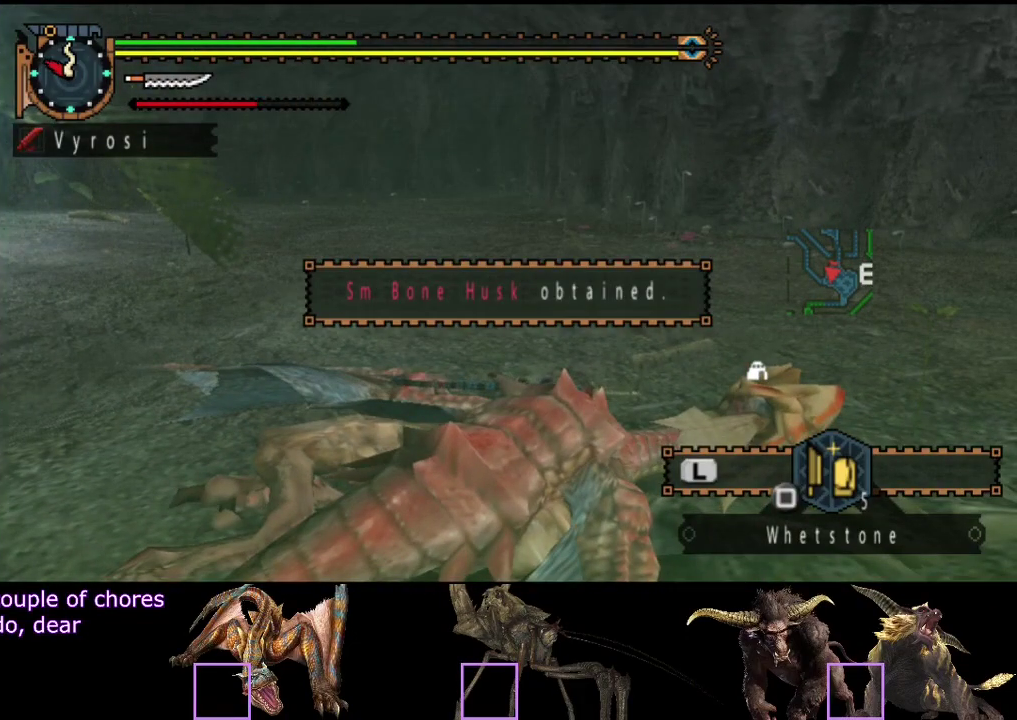
{"buttons": [], "left_stick": "up", "right_stick": "center", "events": [[67, "CIRCLE", "up"], [133, "CIRCLE", "down"], [233, "CIRCLE", "up"], [417, "CIRCLE", "down"], [483, "CIRCLE", "up"]]}
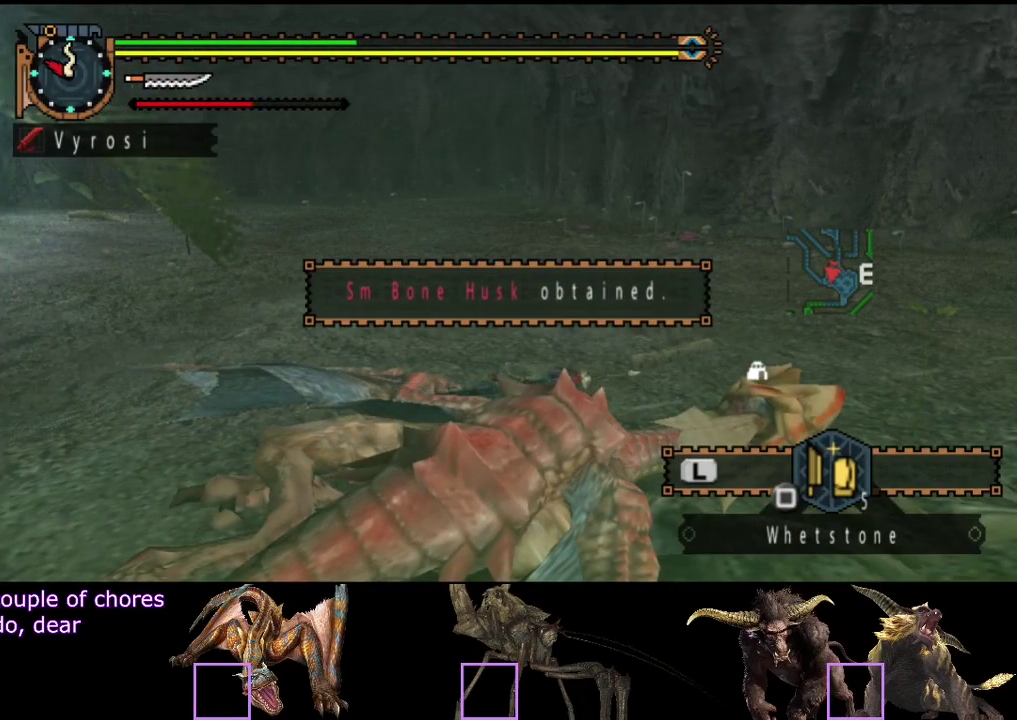
{"buttons": ["CIRCLE"], "left_stick": "up", "right_stick": "center", "events": [[150, "CIRCLE", "down"], [200, "CIRCLE", "up"], [250, "CIRCLE", "down"], [317, "CIRCLE", "up"], [483, "CIRCLE", "down"]]}
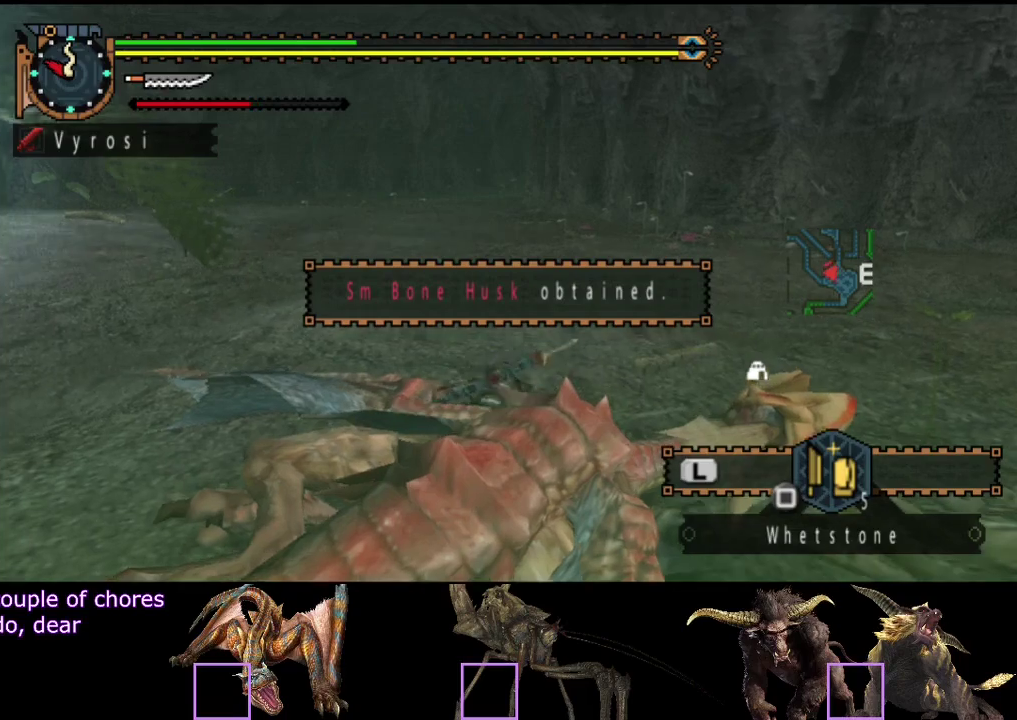
{"buttons": [], "left_stick": "center", "right_stick": "center", "events": [[83, "CIRCLE", "up"], [217, "left_stick", "center"]]}
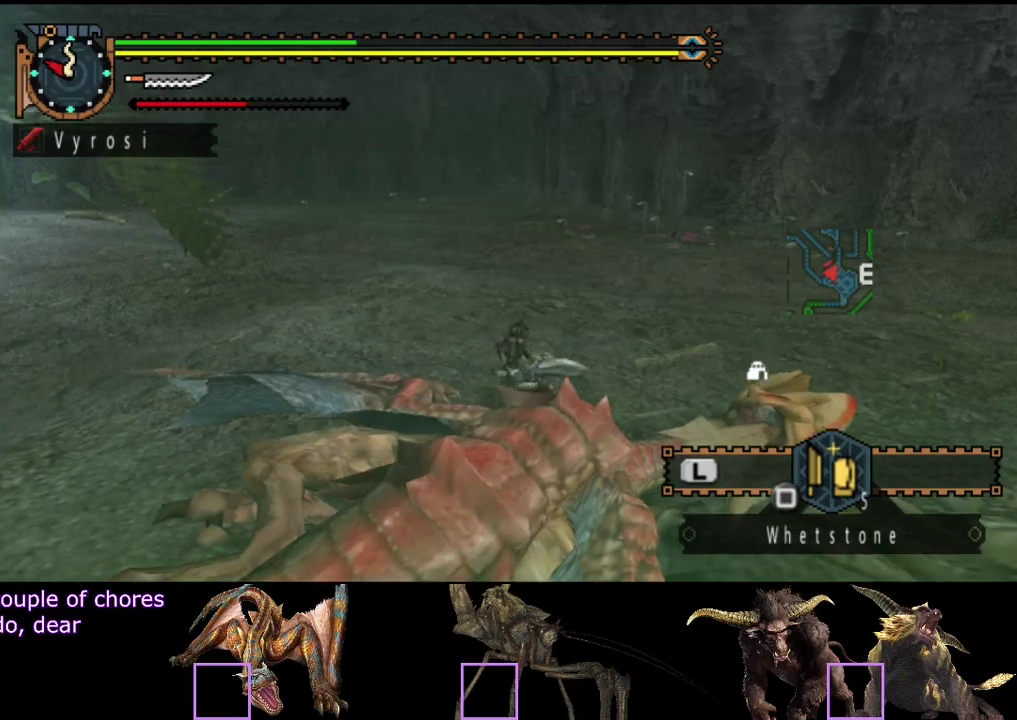
{"buttons": [], "left_stick": "center", "right_stick": "center", "events": [[200, "CIRCLE", "down"], [300, "CIRCLE", "up"], [400, "CIRCLE", "down"], [467, "CIRCLE", "up"]]}
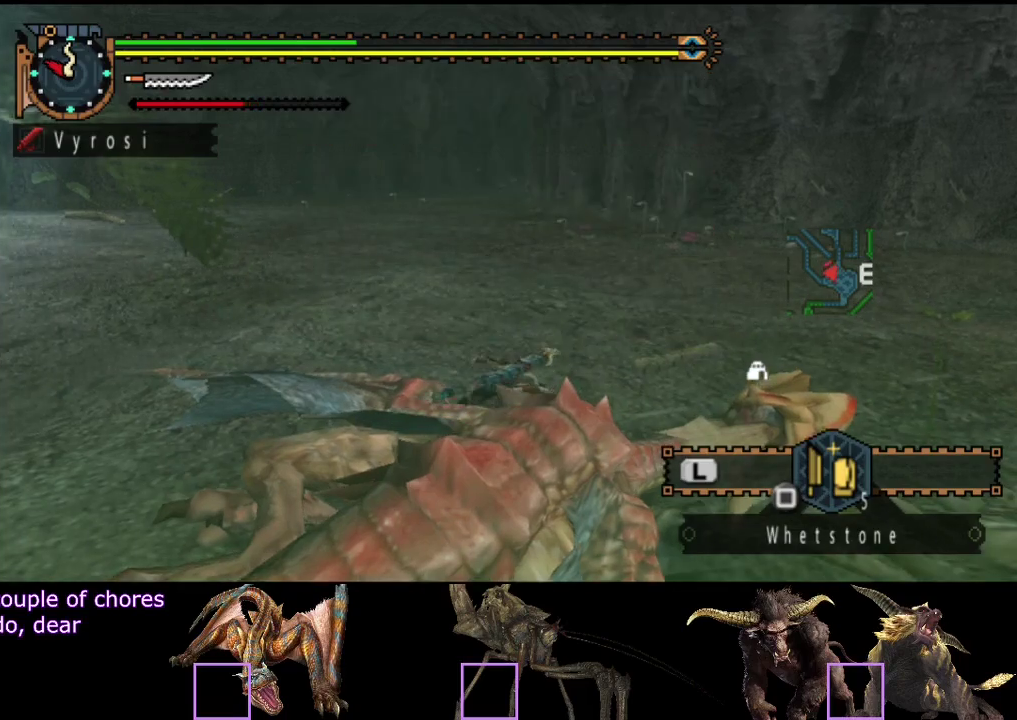
{"buttons": [], "left_stick": "center", "right_stick": "center", "events": [[33, "CIRCLE", "down"], [133, "CIRCLE", "up"], [233, "CIRCLE", "down"], [300, "CIRCLE", "up"]]}
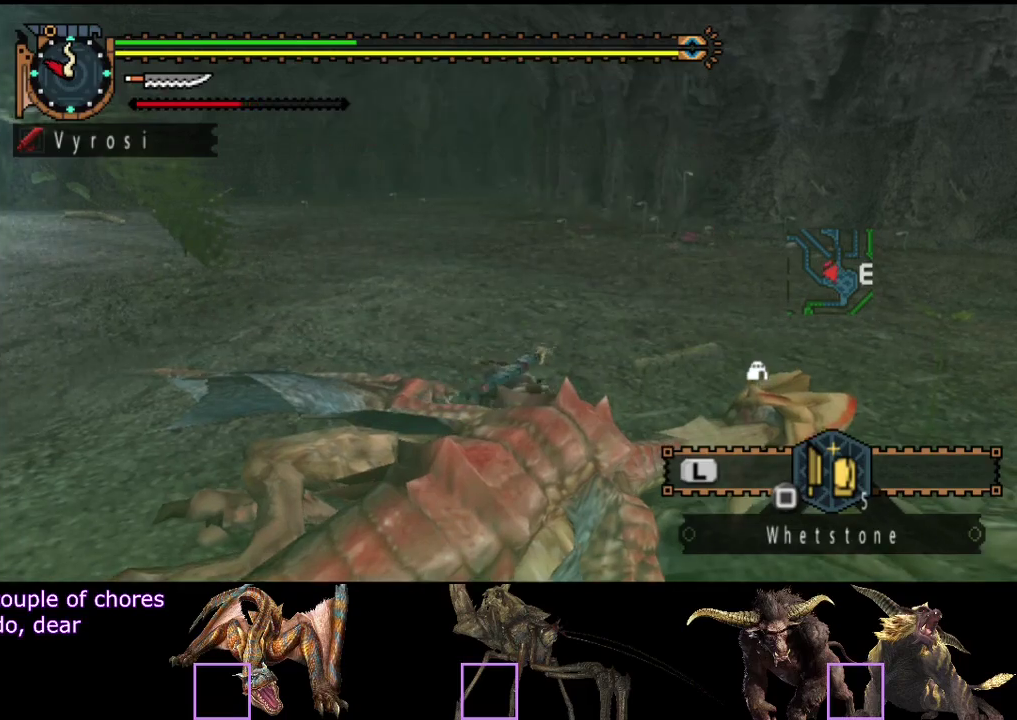
{"buttons": [], "left_stick": "center", "right_stick": "center", "events": []}
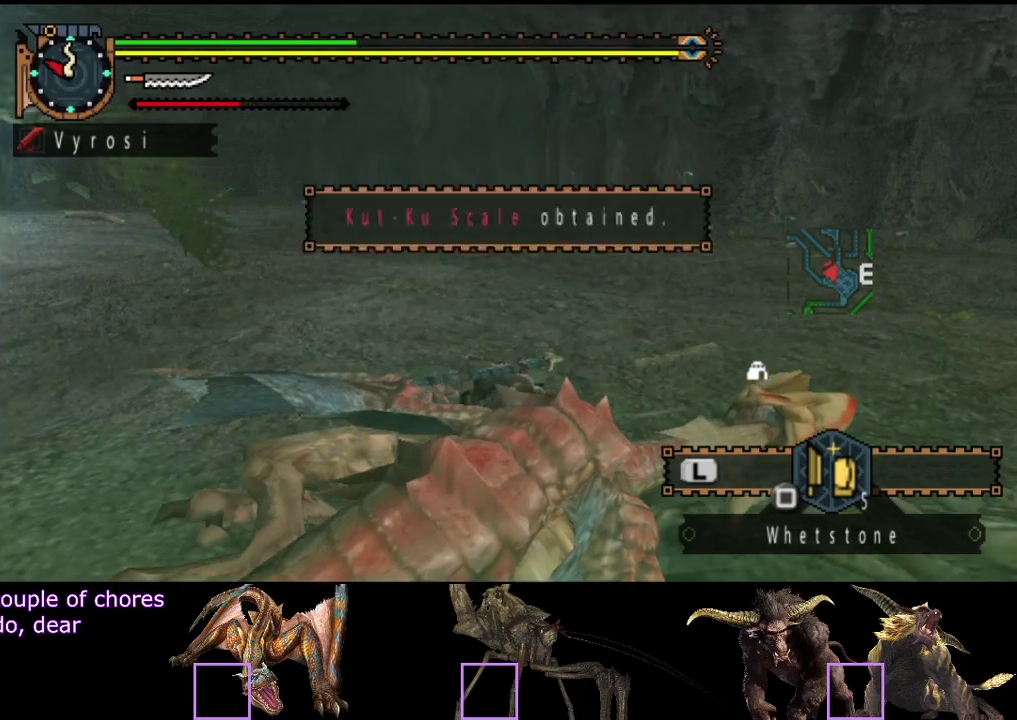
{"buttons": [], "left_stick": "center", "right_stick": "center", "events": []}
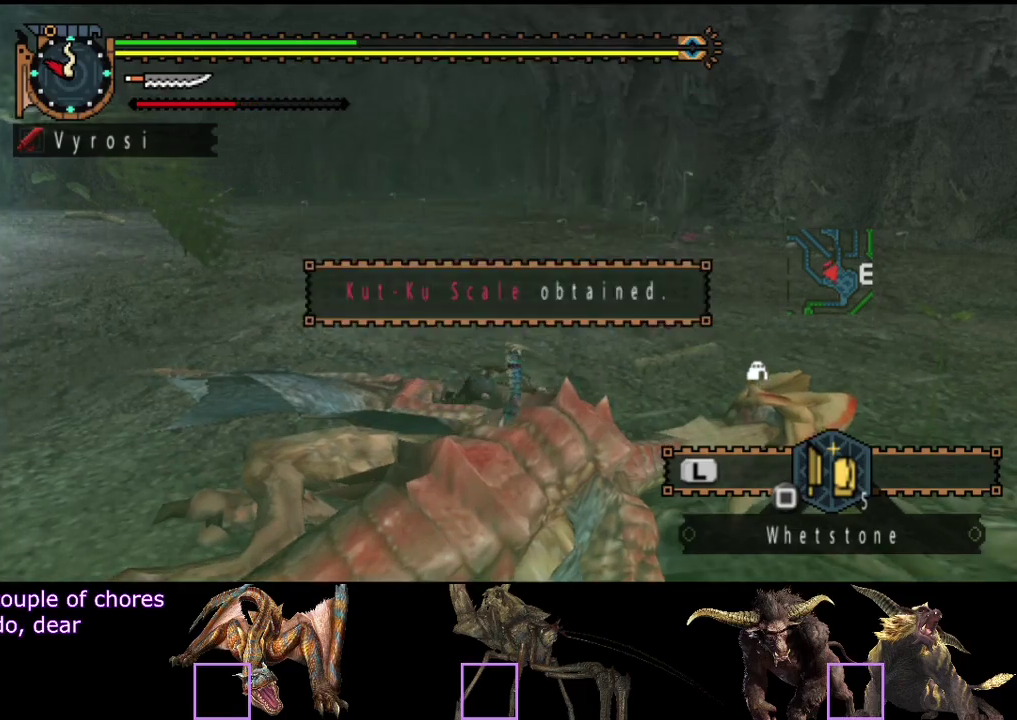
{"buttons": [], "left_stick": "center", "right_stick": "center", "events": []}
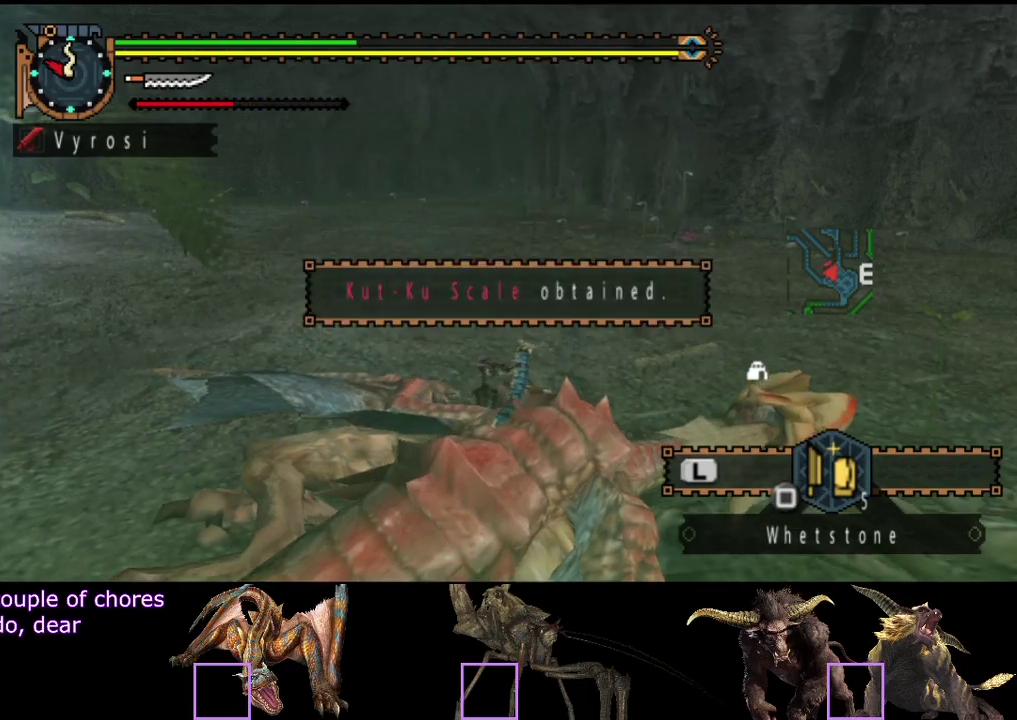
{"buttons": [], "left_stick": "center", "right_stick": "center", "events": []}
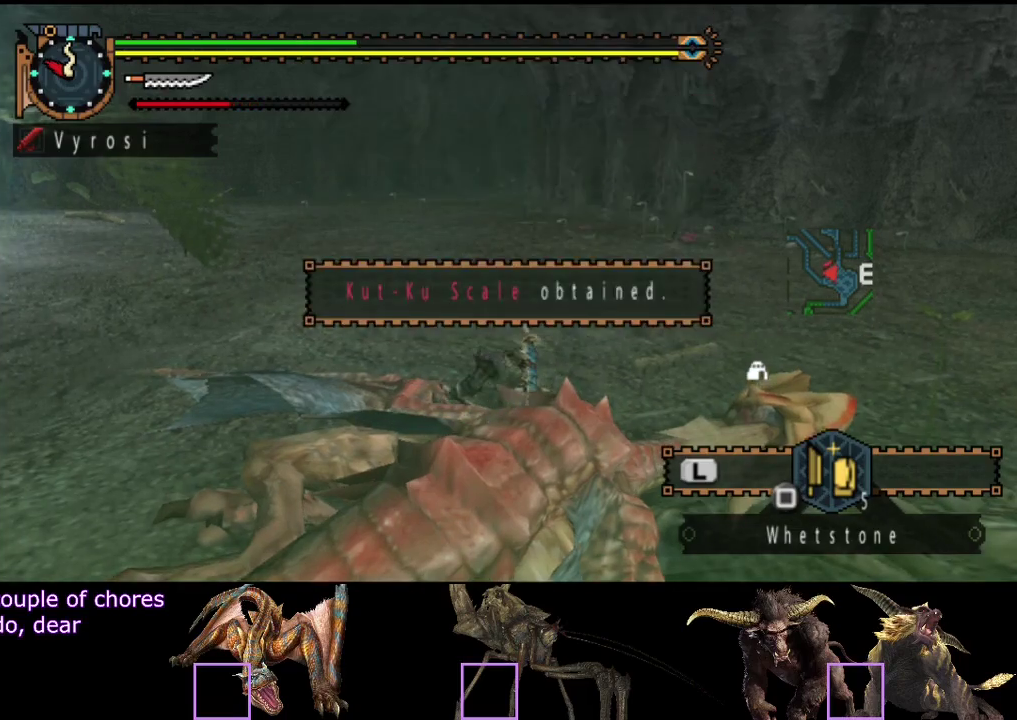
{"buttons": [], "left_stick": "center", "right_stick": "center", "events": [[350, "CIRCLE", "down"], [483, "CIRCLE", "up"]]}
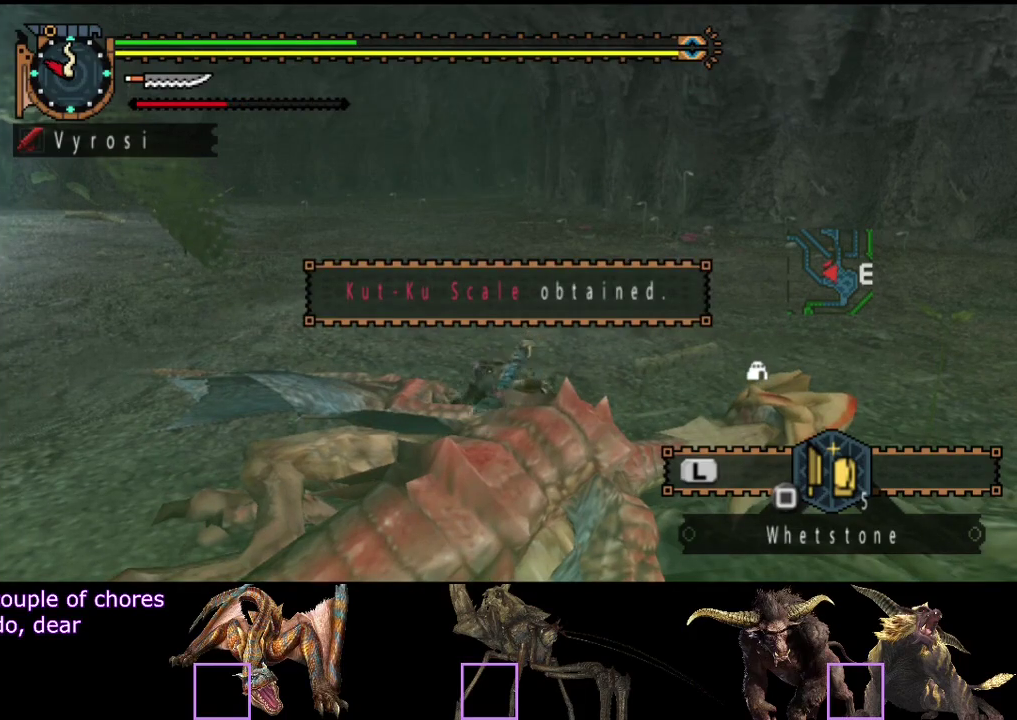
{"buttons": [], "left_stick": "center", "right_stick": "center", "events": [[17, "CIRCLE", "down"], [83, "CIRCLE", "up"], [350, "CIRCLE", "down"], [417, "CIRCLE", "up"]]}
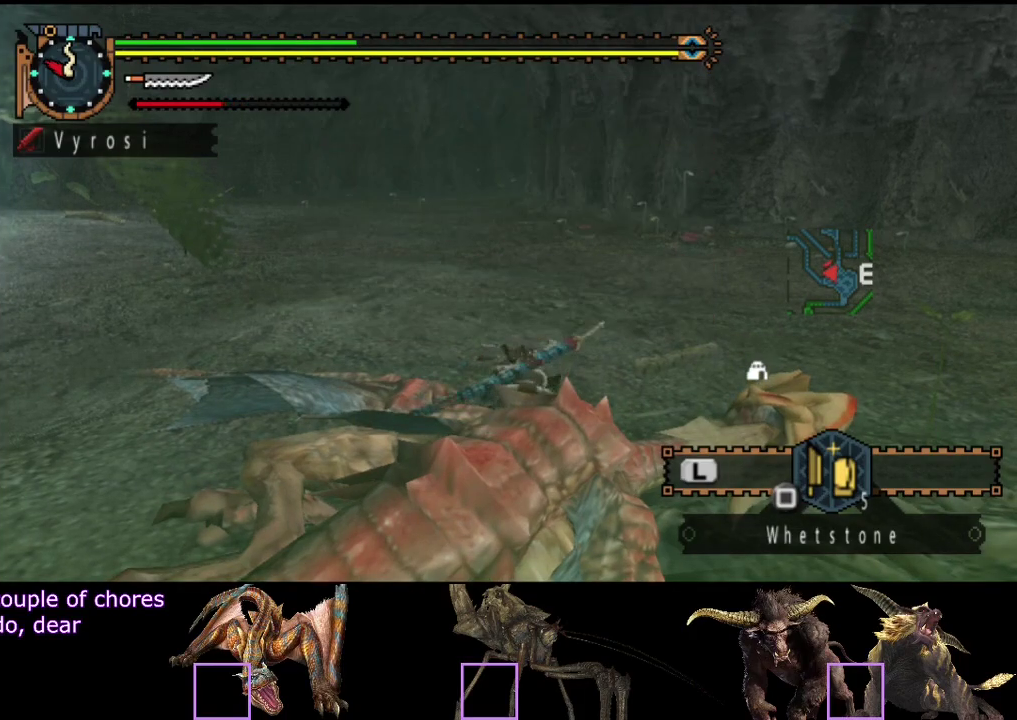
{"buttons": ["CIRCLE"], "left_stick": "center", "right_stick": "center", "events": [[167, "CIRCLE", "down"], [233, "CIRCLE", "up"], [500, "CIRCLE", "down"]]}
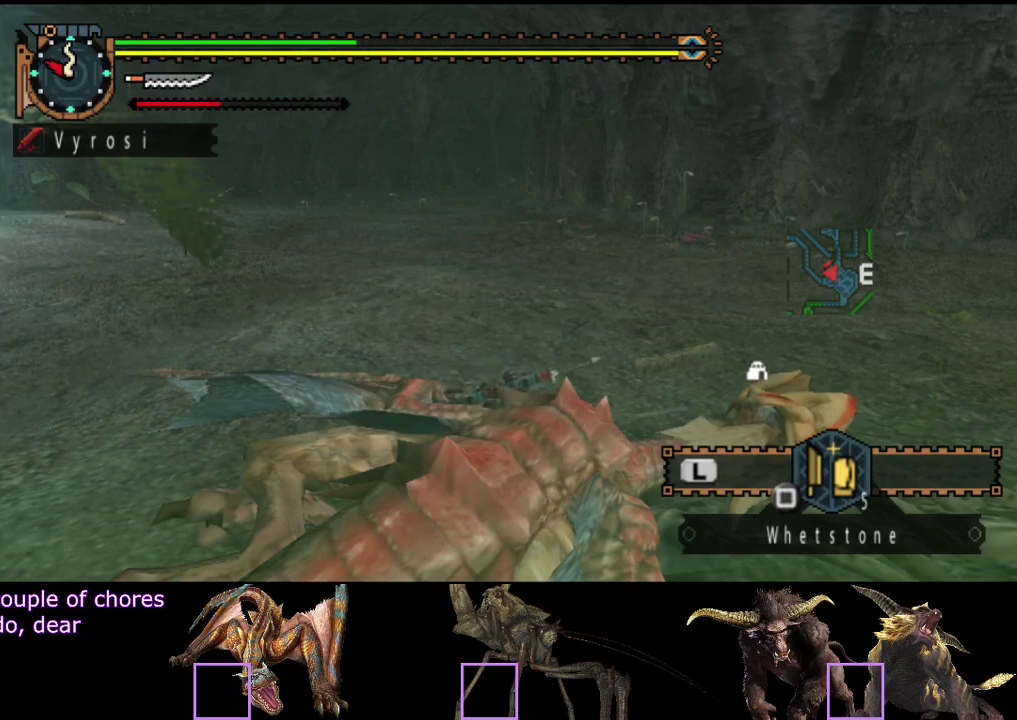
{"buttons": [], "left_stick": "center", "right_stick": "center", "events": [[33, "CIRCLE", "up"], [67, "CIRCLE", "down"], [133, "CIRCLE", "up"], [200, "CIRCLE", "down"], [267, "CIRCLE", "up"]]}